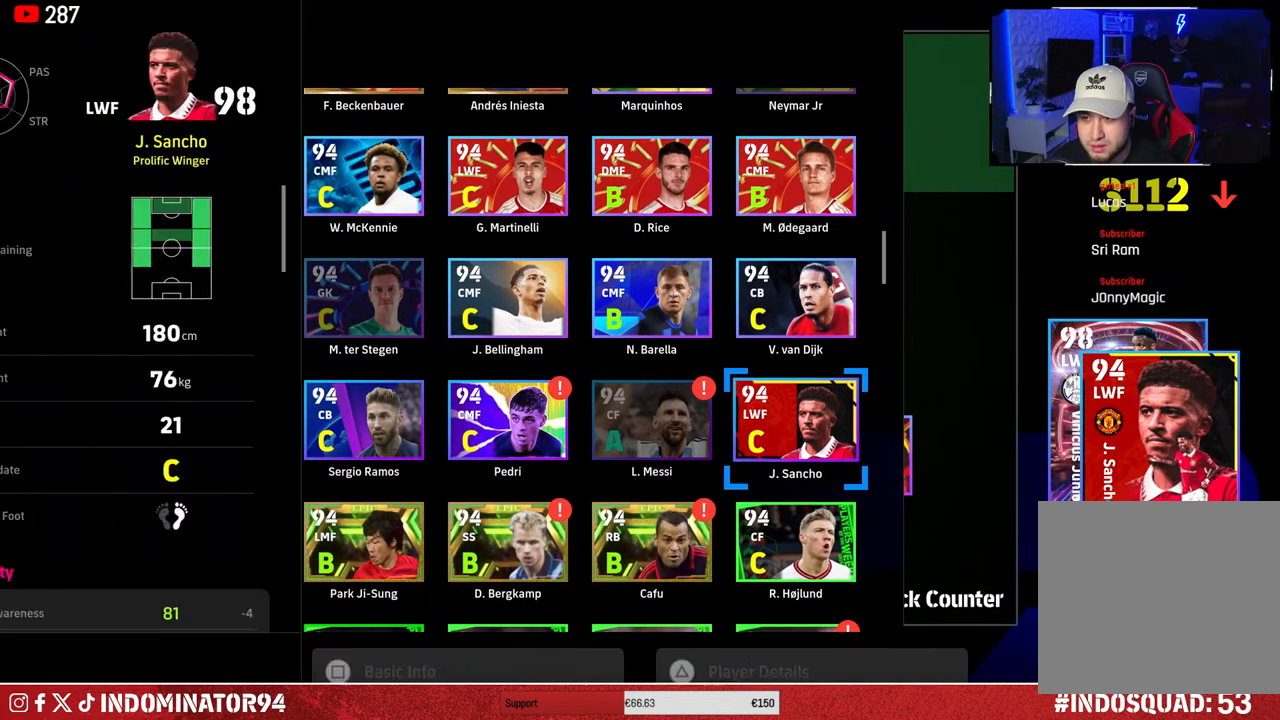
Gameplay with a controller (PlayStation layout); each line is a JSON object with the inputs held at the frame after it. "events" lists button and stick changes between this image and that frame as [ms after this image, input, new state], when the widget could be followed in between.
{"buttons": [], "left_stick": "center", "right_stick": "center", "events": []}
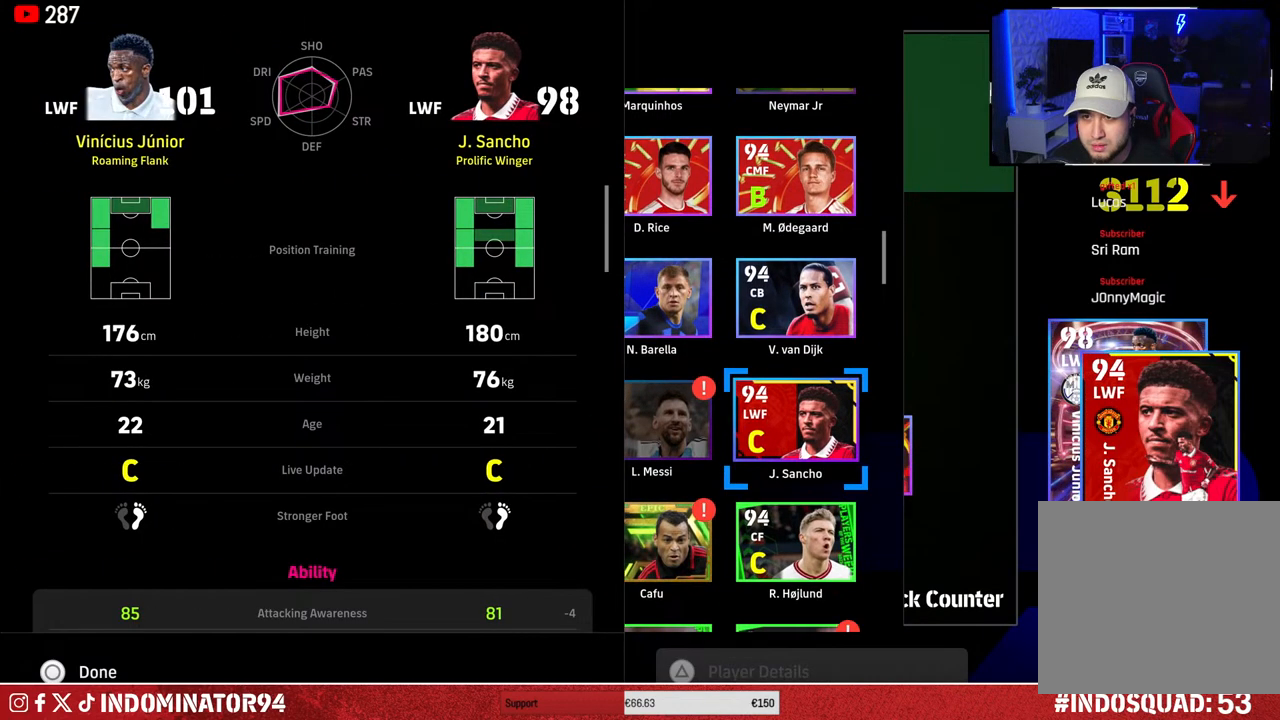
{"buttons": [], "left_stick": "center", "right_stick": "center", "events": [[267, "DPAD_DOWN", "down"], [417, "DPAD_DOWN", "up"]]}
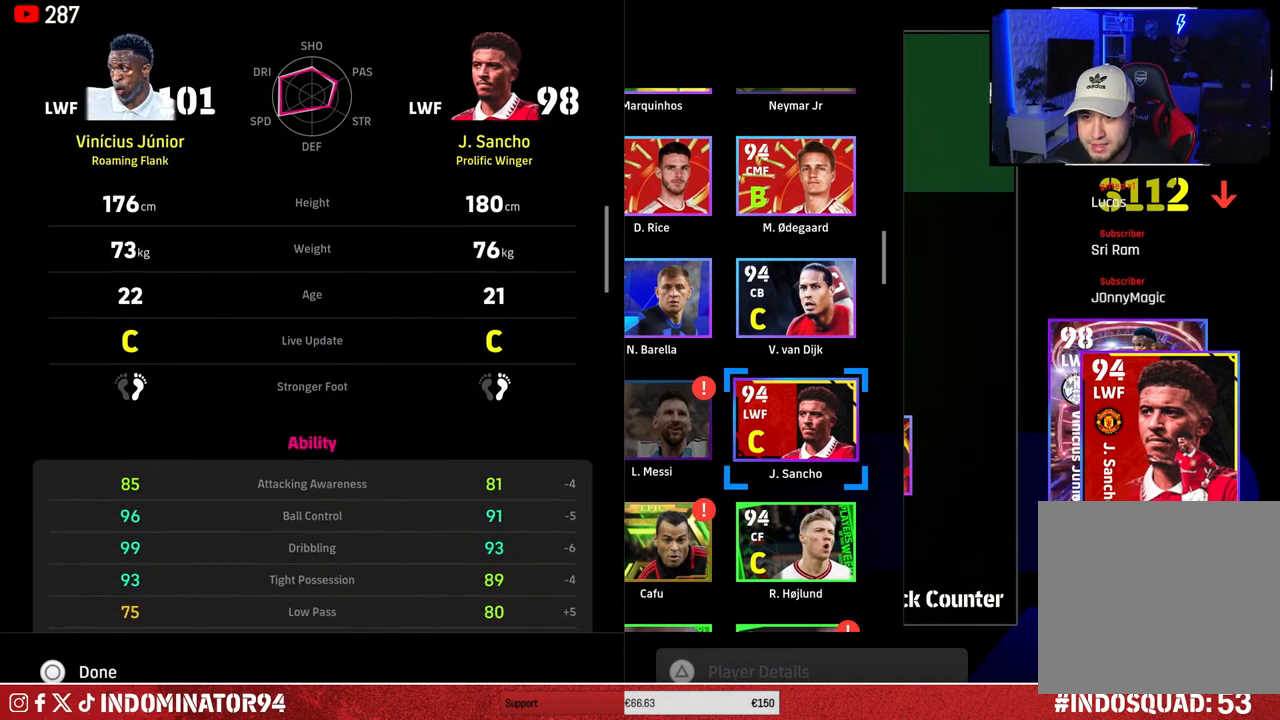
{"buttons": ["DPAD_DOWN"], "left_stick": "center", "right_stick": "center", "events": [[350, "DPAD_DOWN", "down"]]}
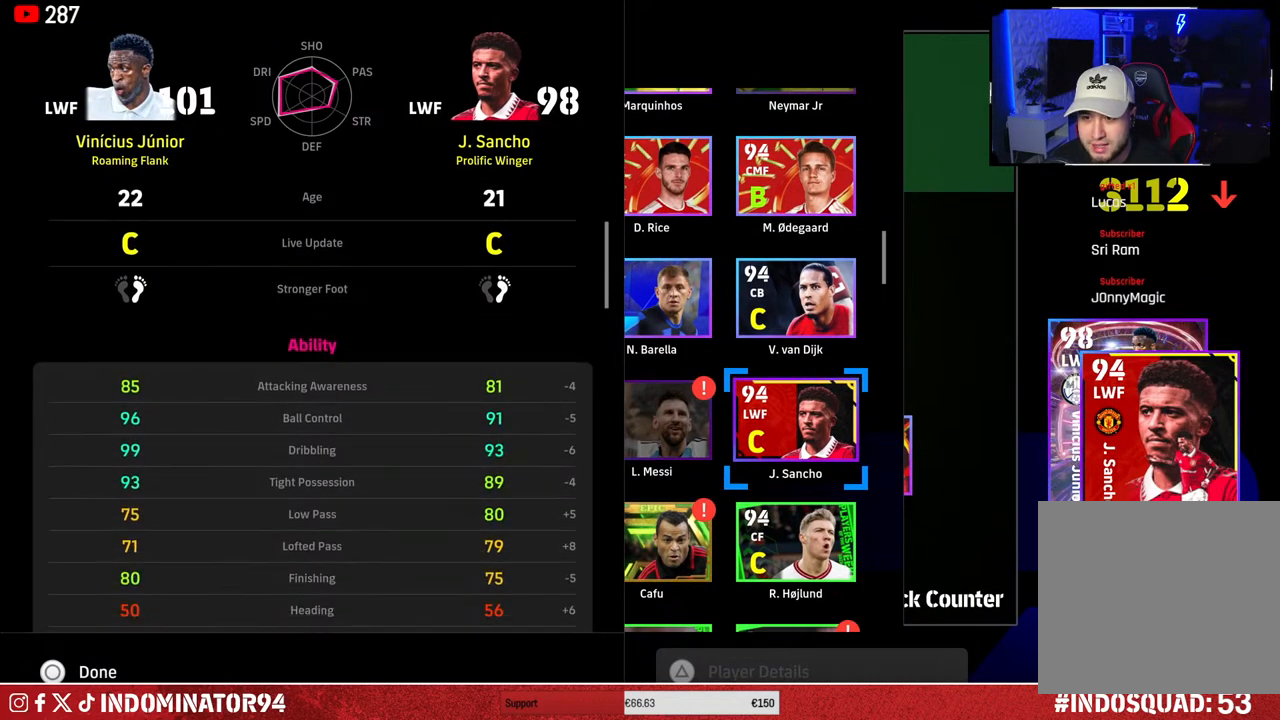
{"buttons": ["CIRCLE"], "left_stick": "center", "right_stick": "center", "events": [[17, "DPAD_DOWN", "up"], [83, "DPAD_DOWN", "down"], [200, "DPAD_DOWN", "up"], [400, "CIRCLE", "down"]]}
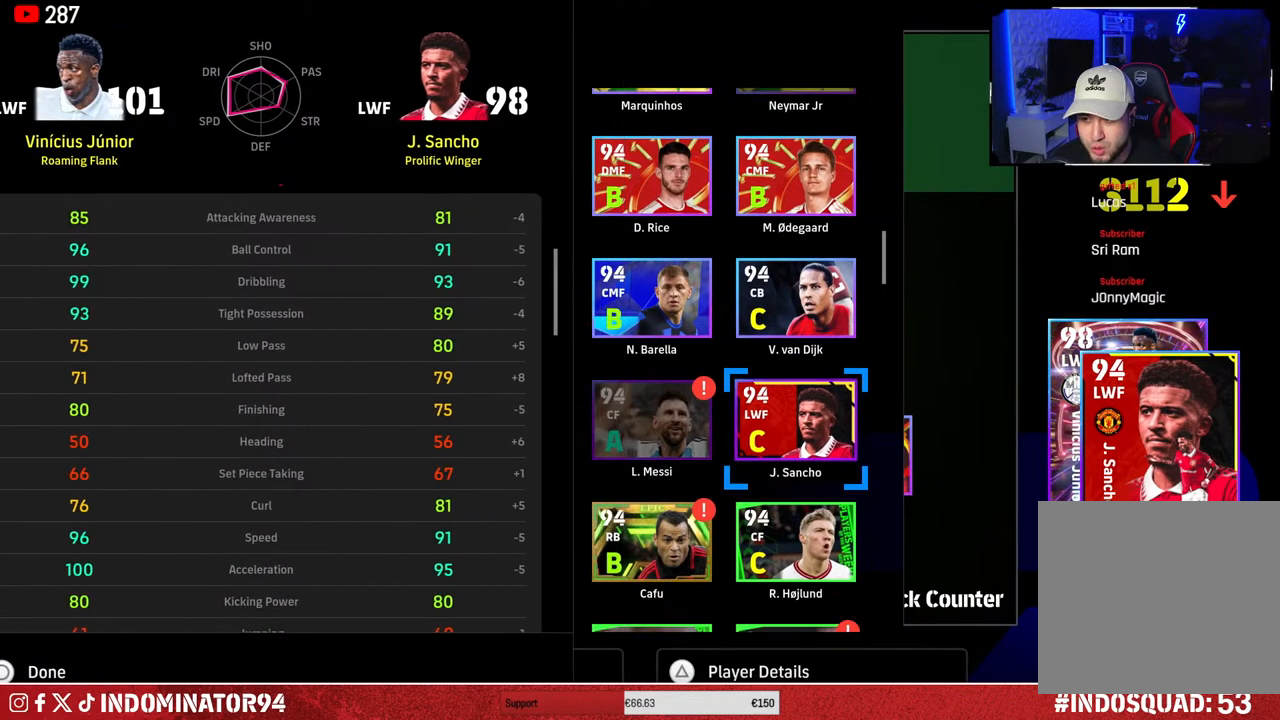
{"buttons": [], "left_stick": "center", "right_stick": "center", "events": [[17, "CIRCLE", "up"], [267, "CROSS", "down"], [383, "CROSS", "up"]]}
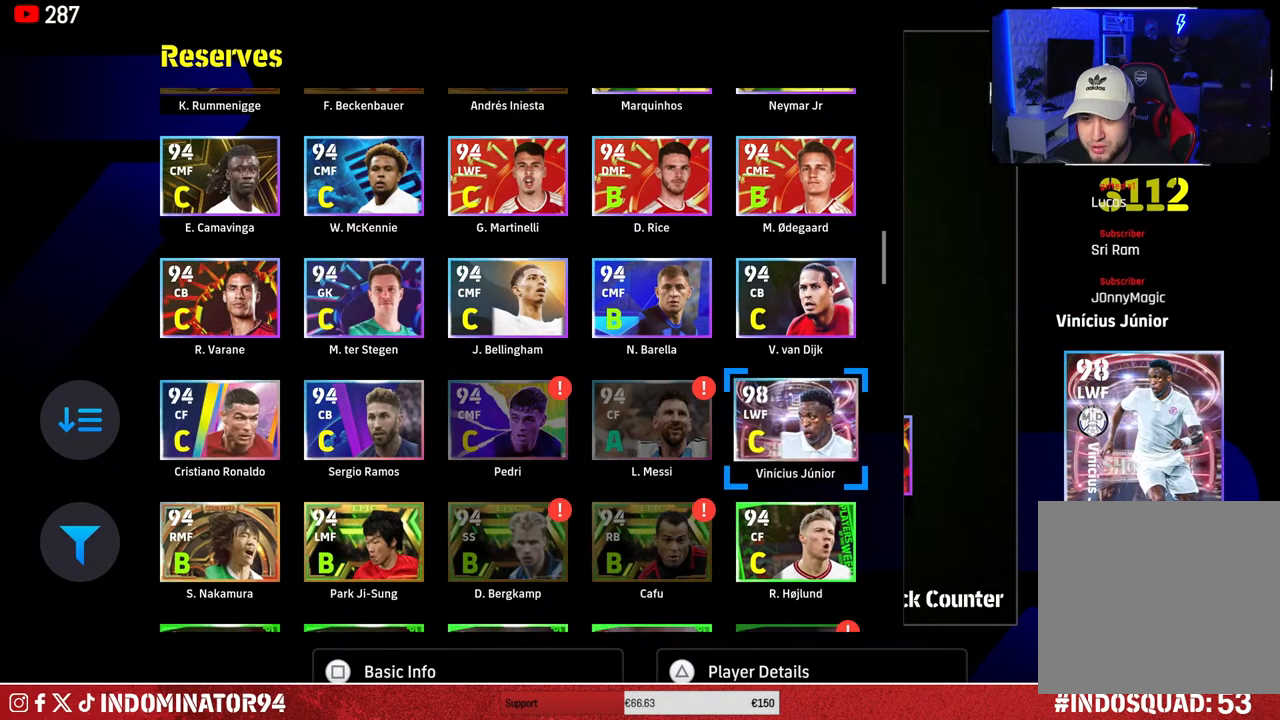
{"buttons": [], "left_stick": "center", "right_stick": "center", "events": [[267, "left_stick", "left"], [417, "left_stick", "center"]]}
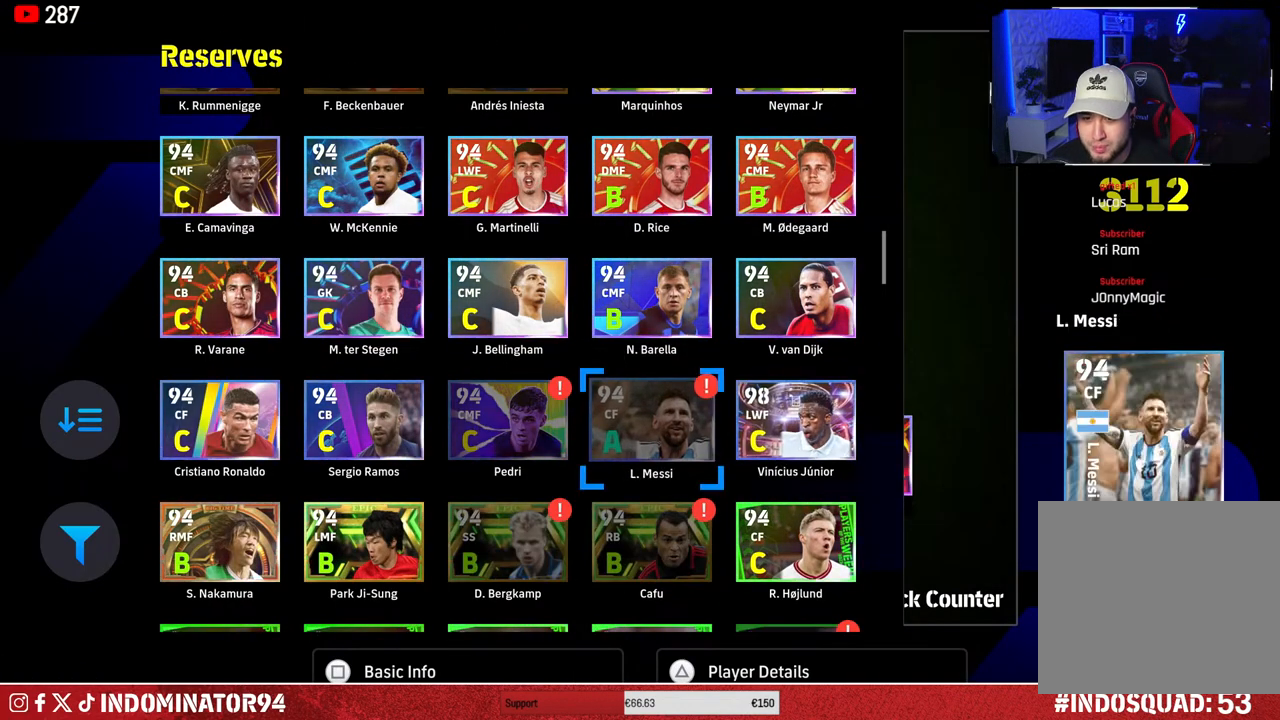
{"buttons": [], "left_stick": "left", "right_stick": "center", "events": [[50, "left_stick", "left"], [233, "left_stick", "center"], [383, "left_stick", "left"]]}
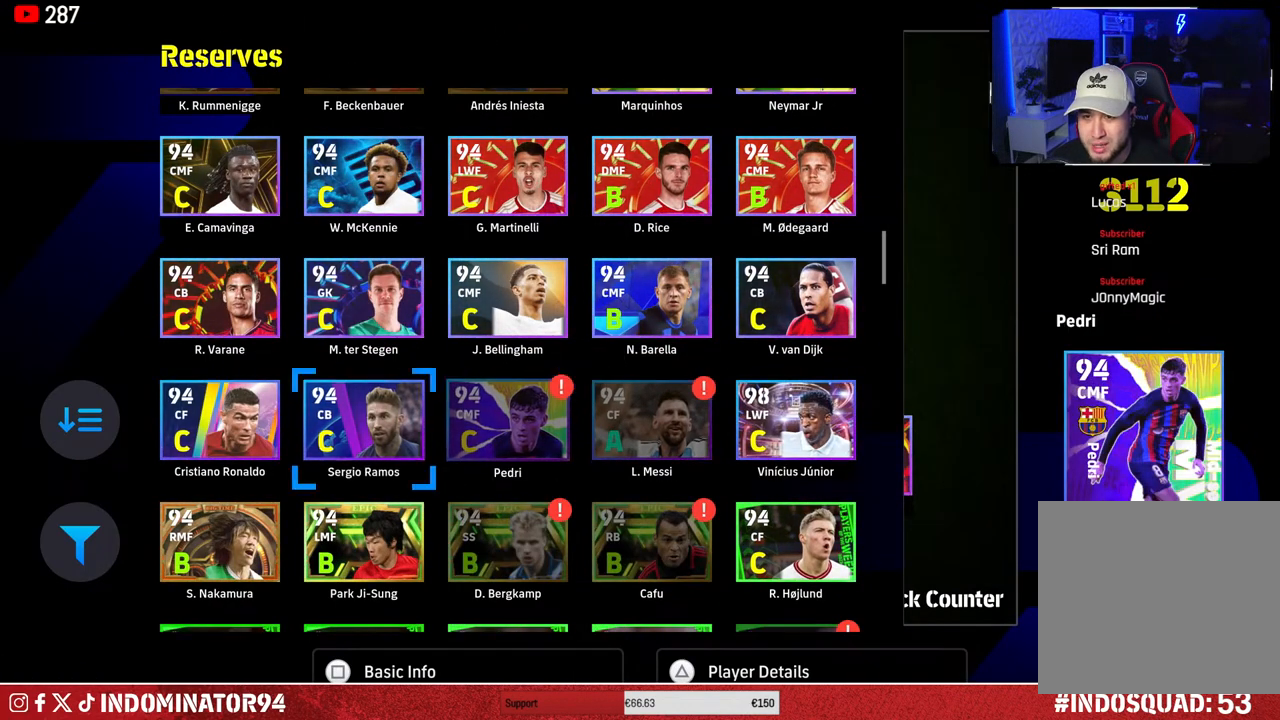
{"buttons": [], "left_stick": "center", "right_stick": "center", "events": [[100, "left_stick", "center"]]}
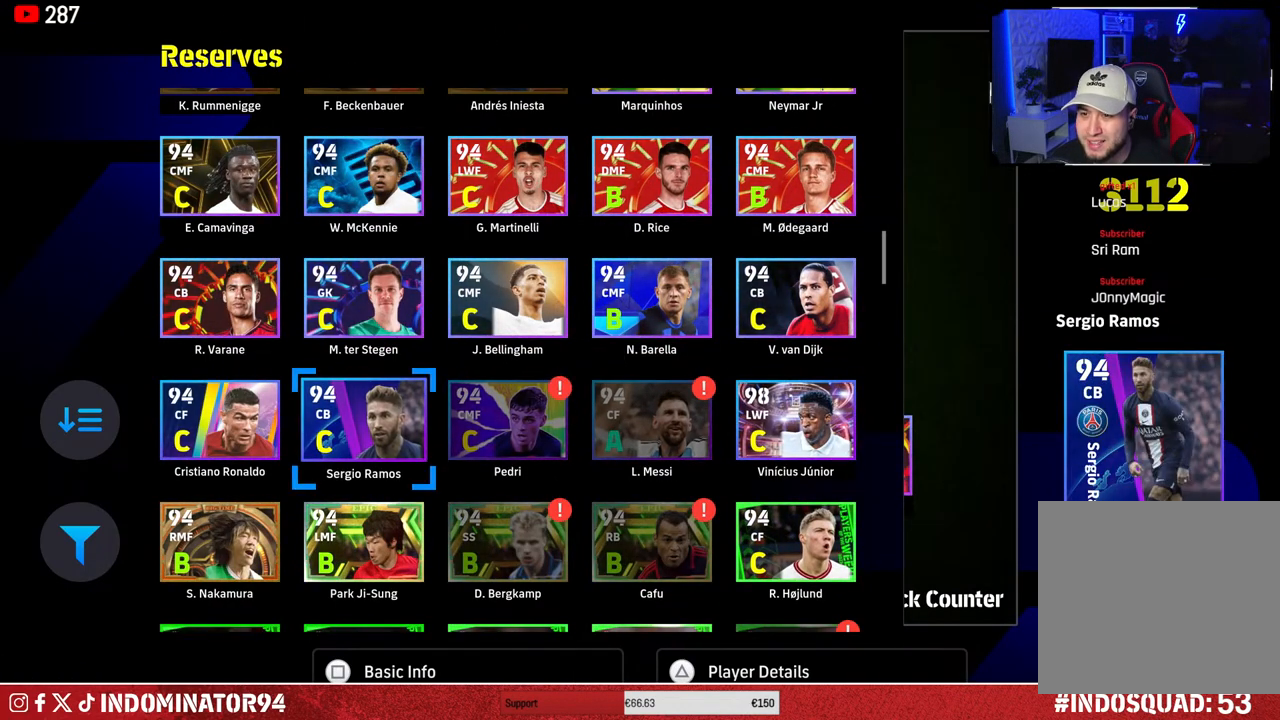
{"buttons": [], "left_stick": "up-left", "right_stick": "center", "events": [[500, "left_stick", "up-left"]]}
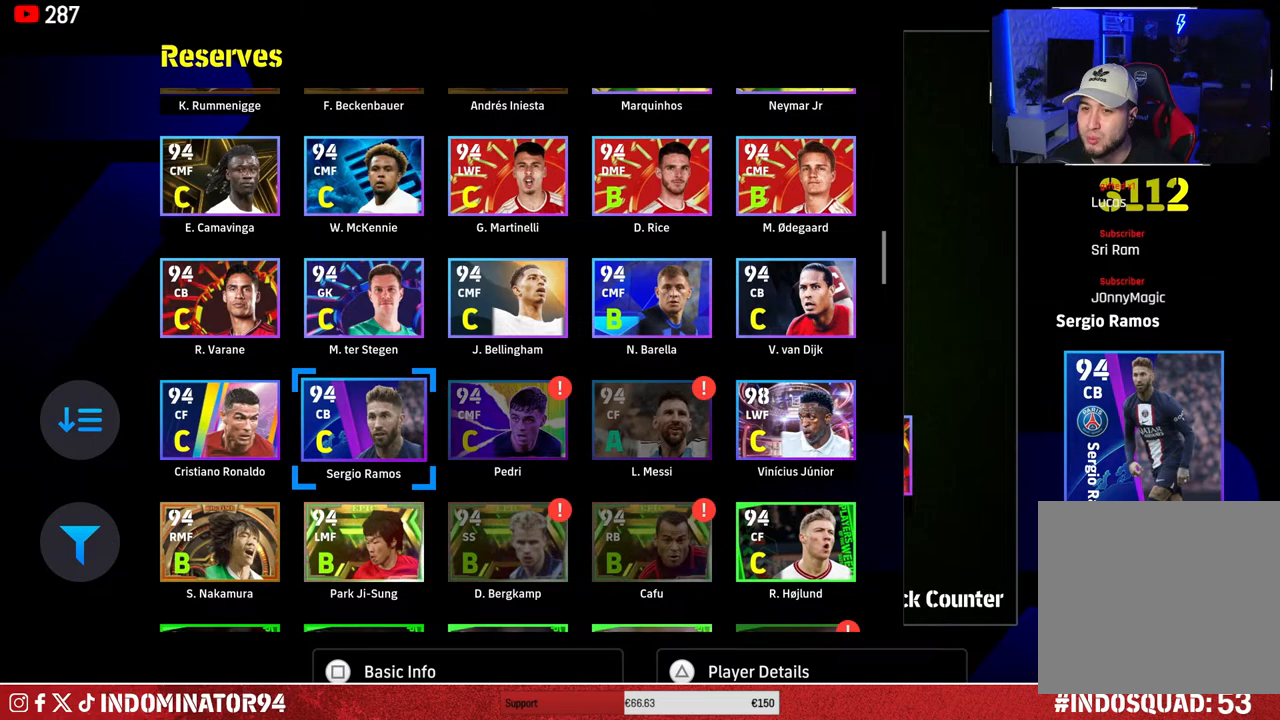
{"buttons": [], "left_stick": "center", "right_stick": "center", "events": [[133, "left_stick", "center"]]}
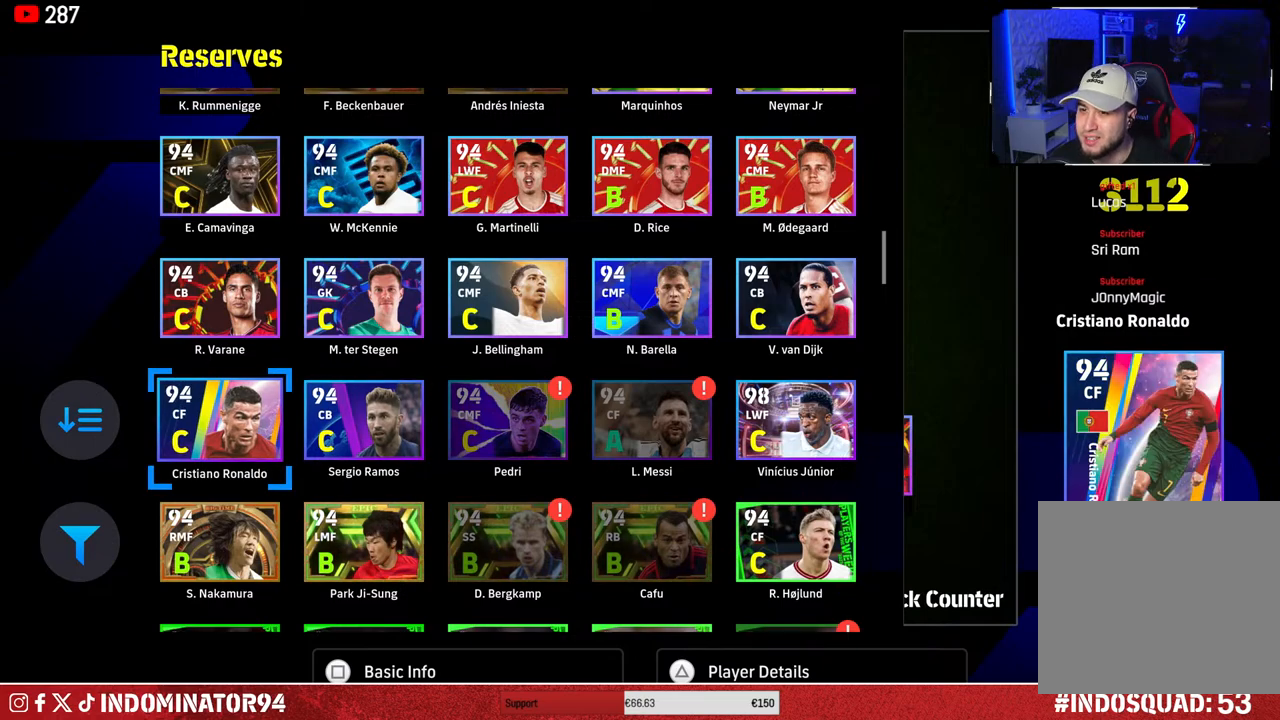
{"buttons": [], "left_stick": "center", "right_stick": "center", "events": [[67, "left_stick", "up"], [200, "left_stick", "center"]]}
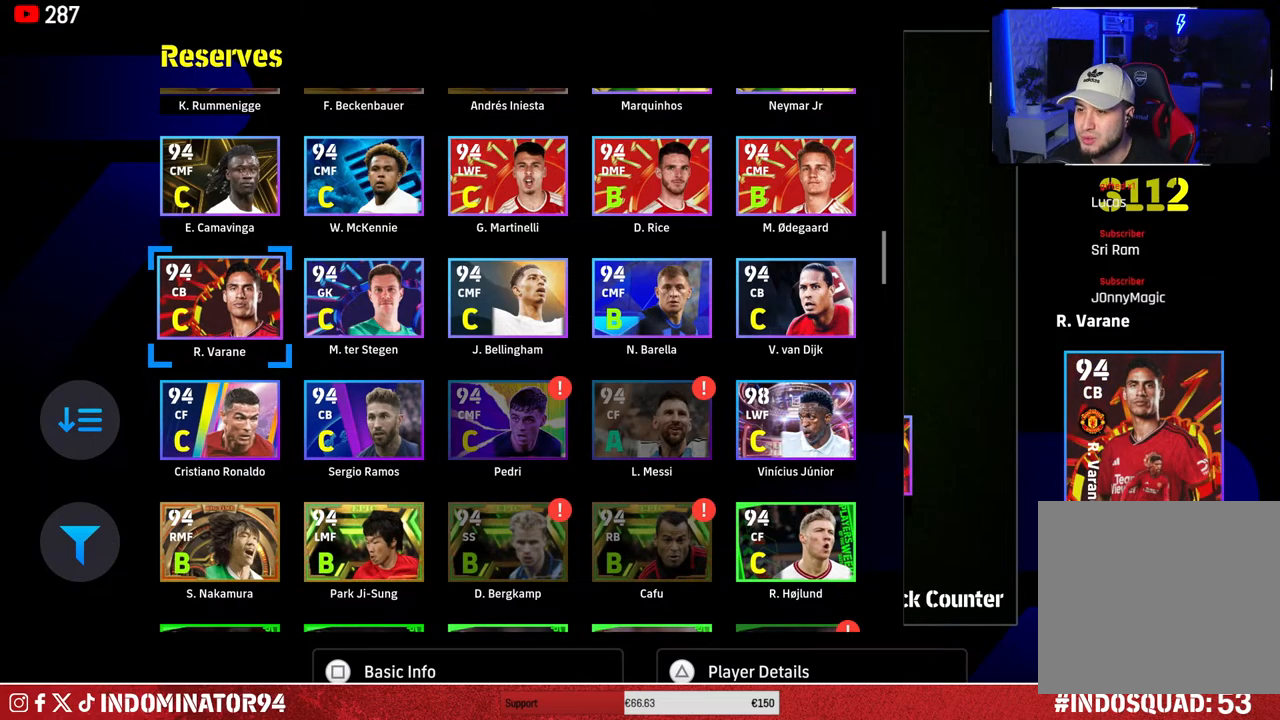
{"buttons": [], "left_stick": "center", "right_stick": "center", "events": [[50, "left_stick", "right"], [217, "left_stick", "center"], [317, "left_stick", "right"], [467, "left_stick", "center"]]}
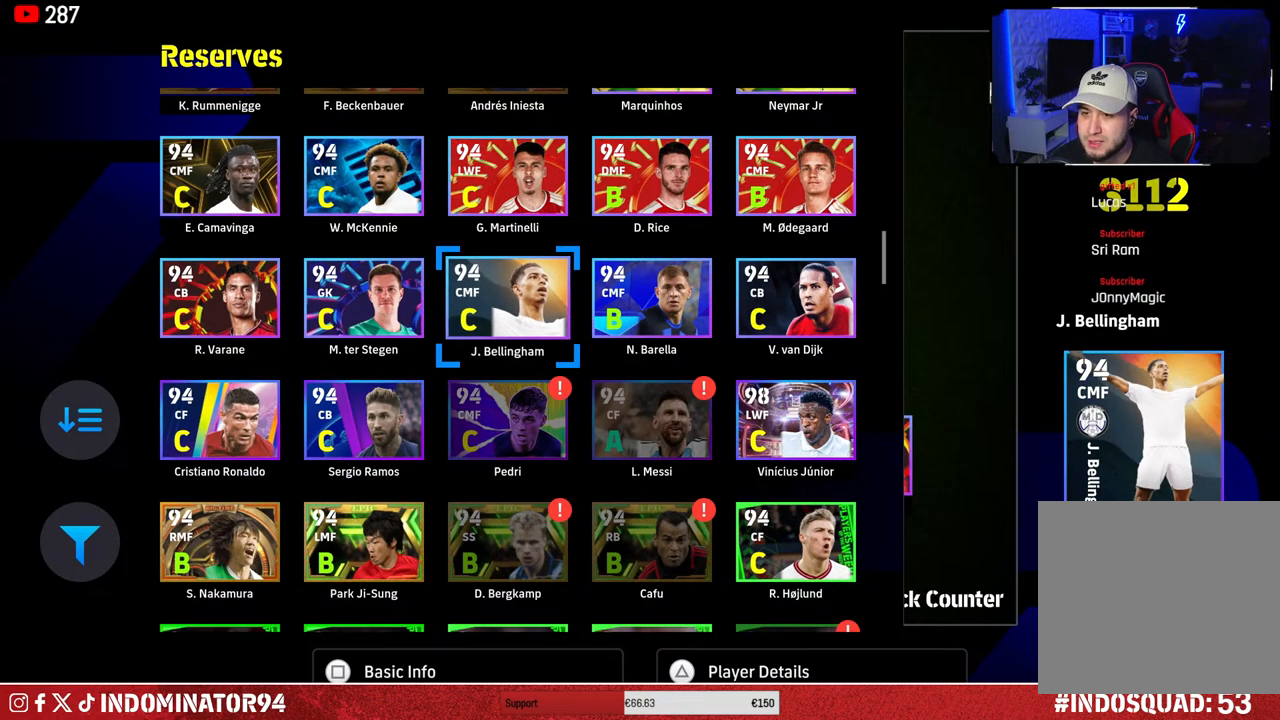
{"buttons": [], "left_stick": "center", "right_stick": "center", "events": [[167, "TRIANGLE", "down"], [300, "TRIANGLE", "up"]]}
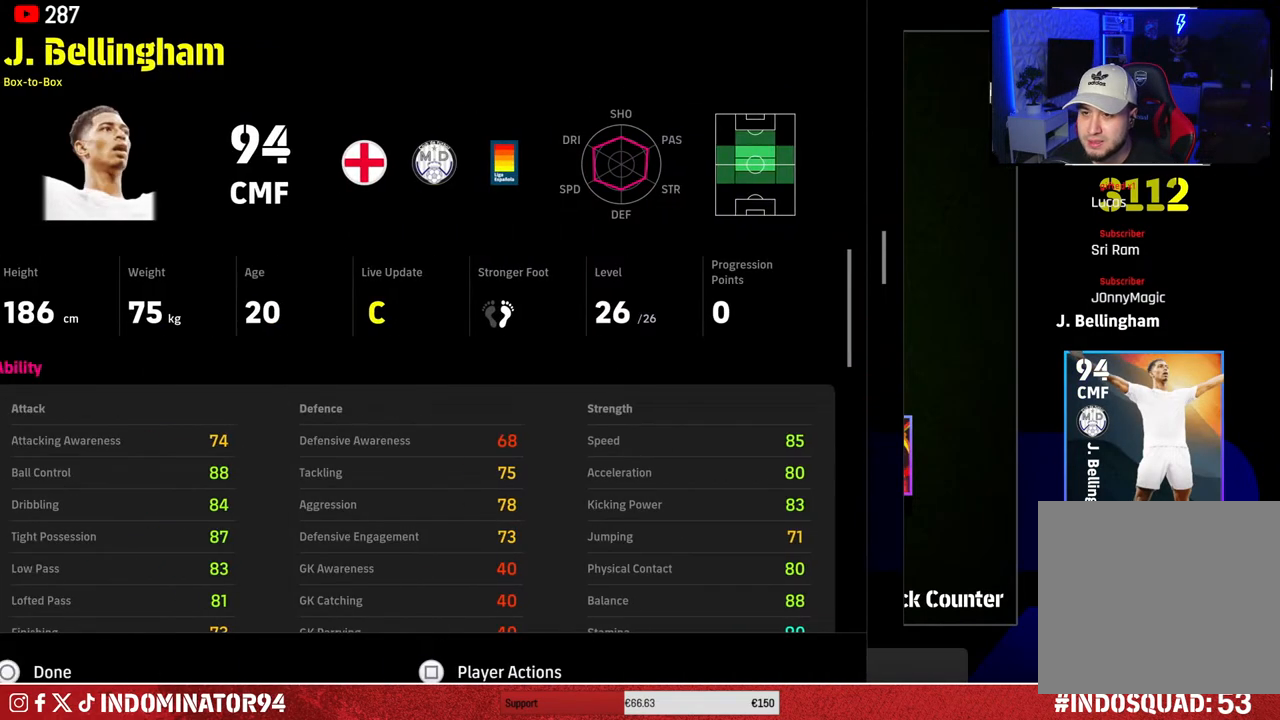
{"buttons": [], "left_stick": "center", "right_stick": "center", "events": []}
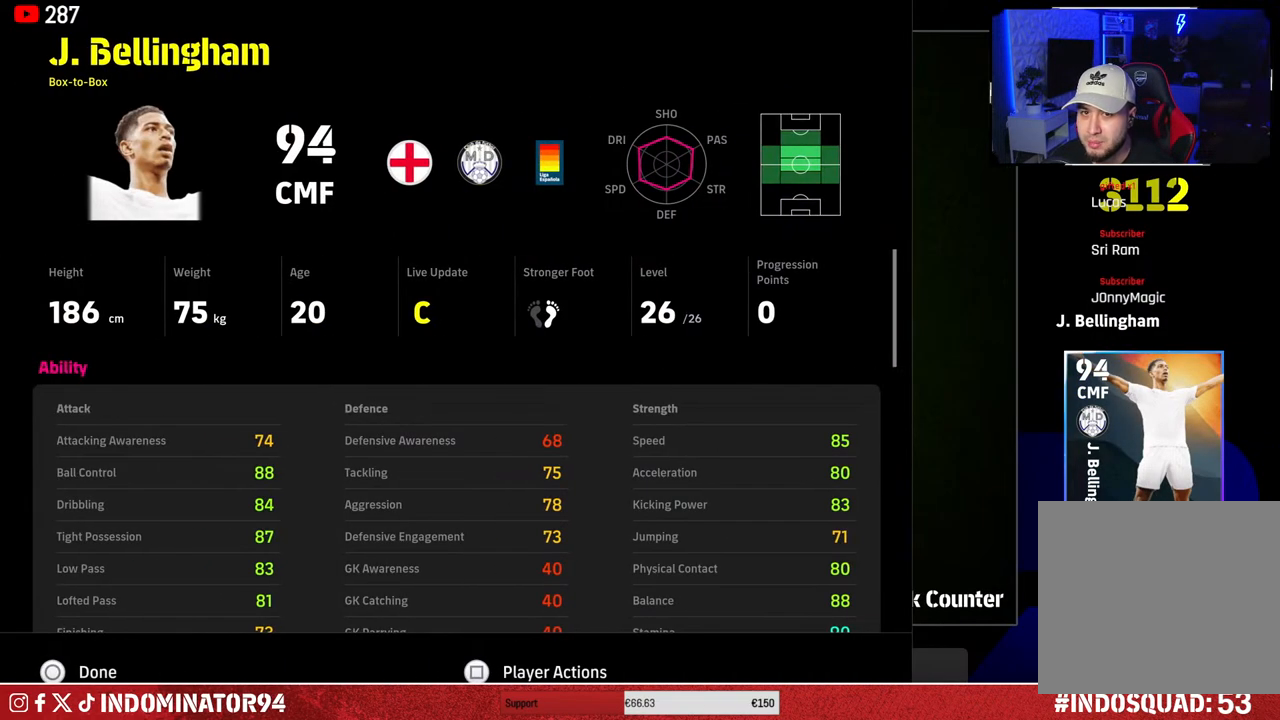
{"buttons": [], "left_stick": "center", "right_stick": "center", "events": []}
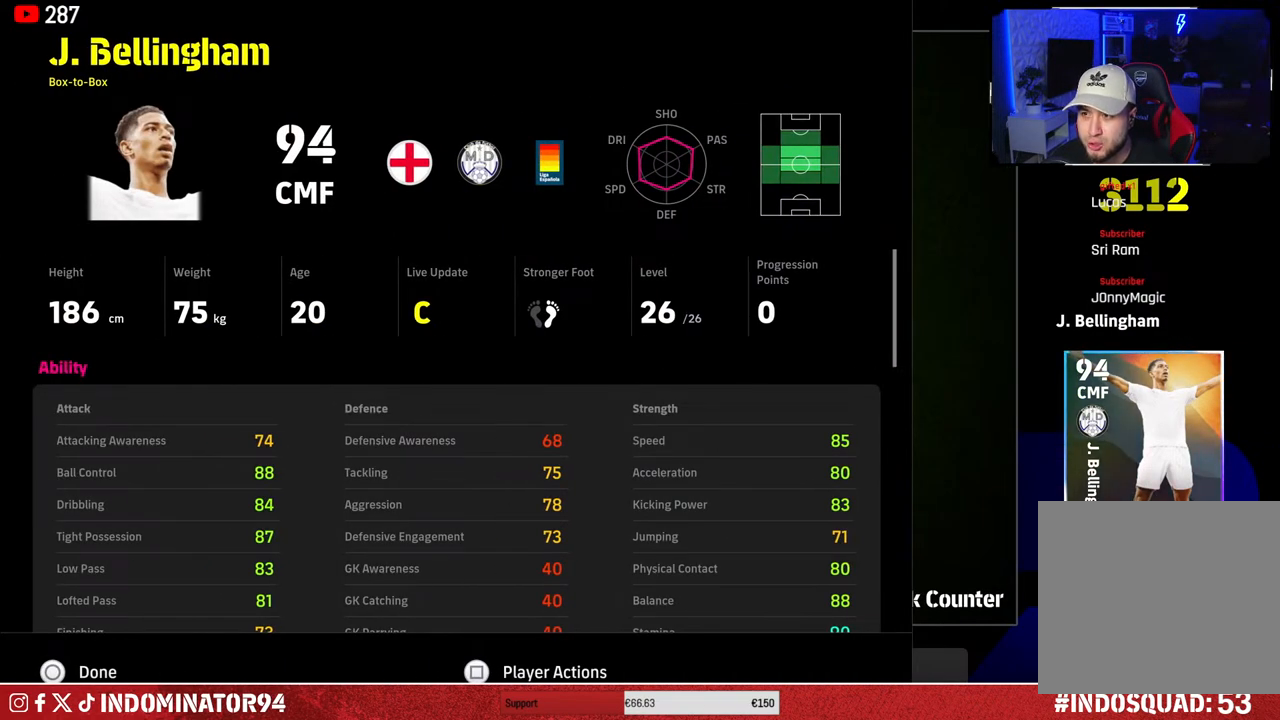
{"buttons": [], "left_stick": "center", "right_stick": "center", "events": [[17, "left_stick", "down"], [200, "left_stick", "center"]]}
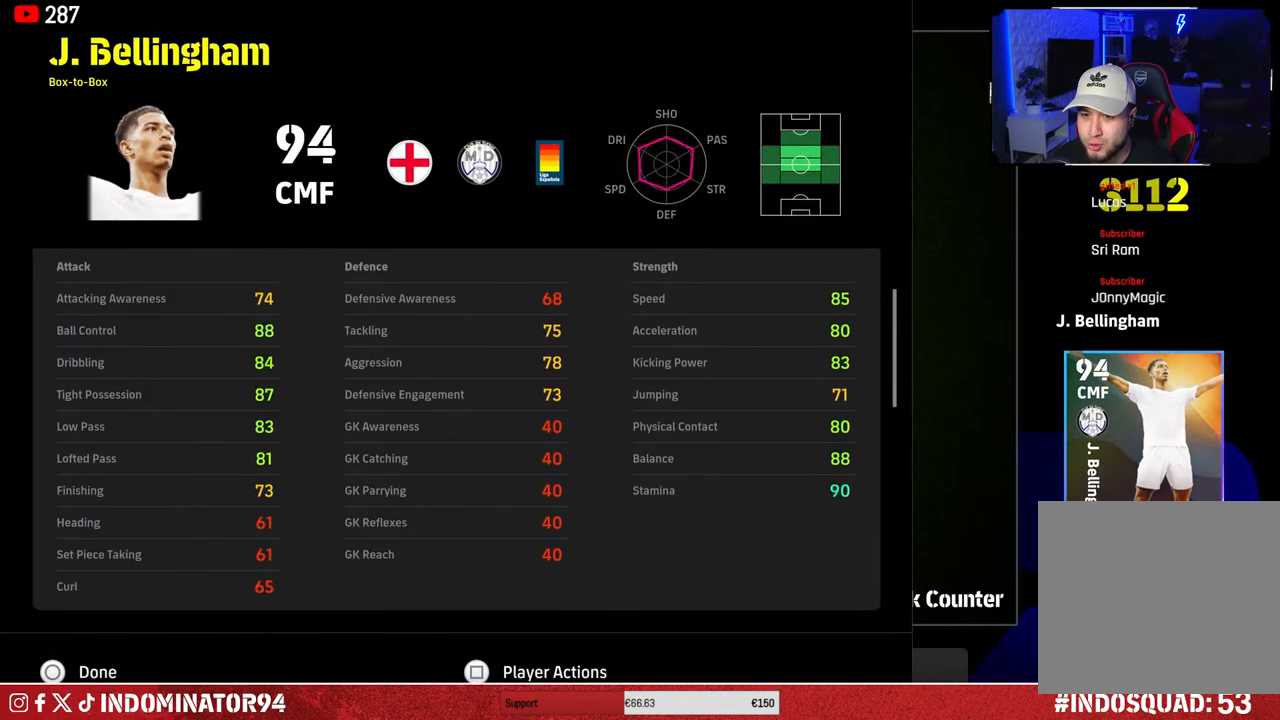
{"buttons": [], "left_stick": "center", "right_stick": "center", "events": [[50, "CIRCLE", "down"], [167, "CIRCLE", "up"]]}
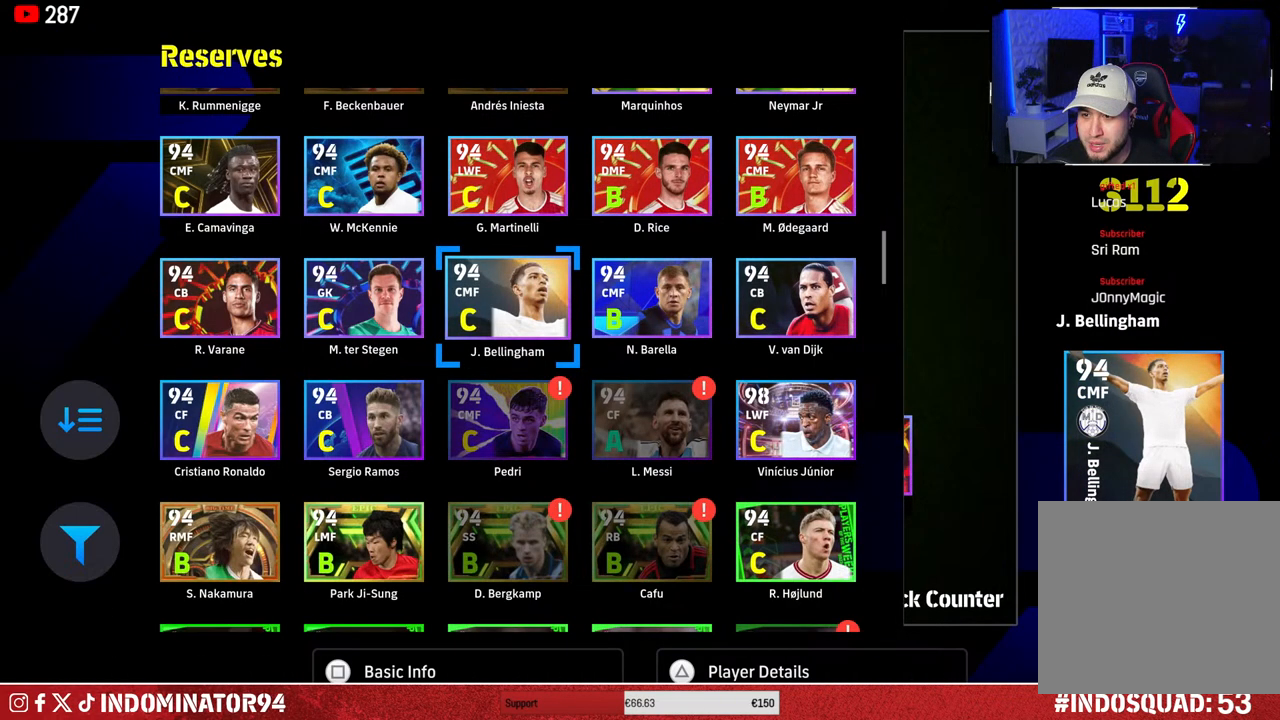
{"buttons": [], "left_stick": "center", "right_stick": "center", "events": [[100, "CROSS", "down"], [217, "CROSS", "up"]]}
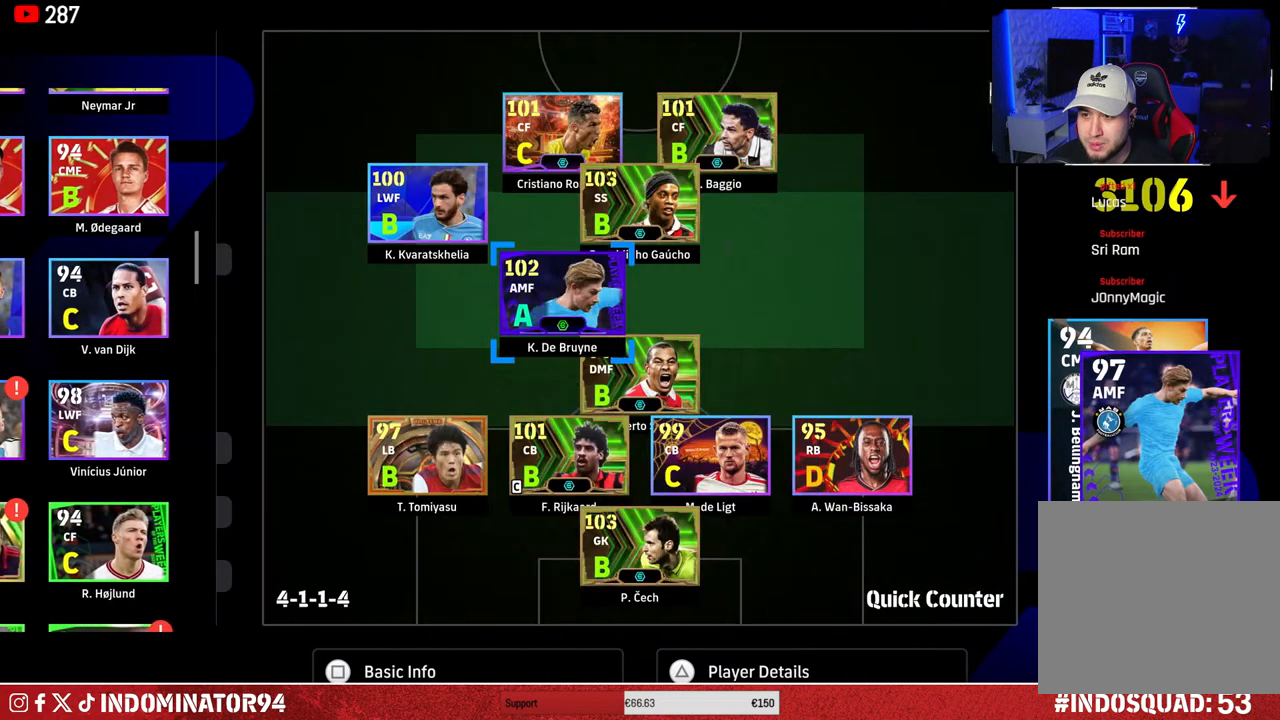
{"buttons": [], "left_stick": "left", "right_stick": "center", "events": [[400, "left_stick", "left"]]}
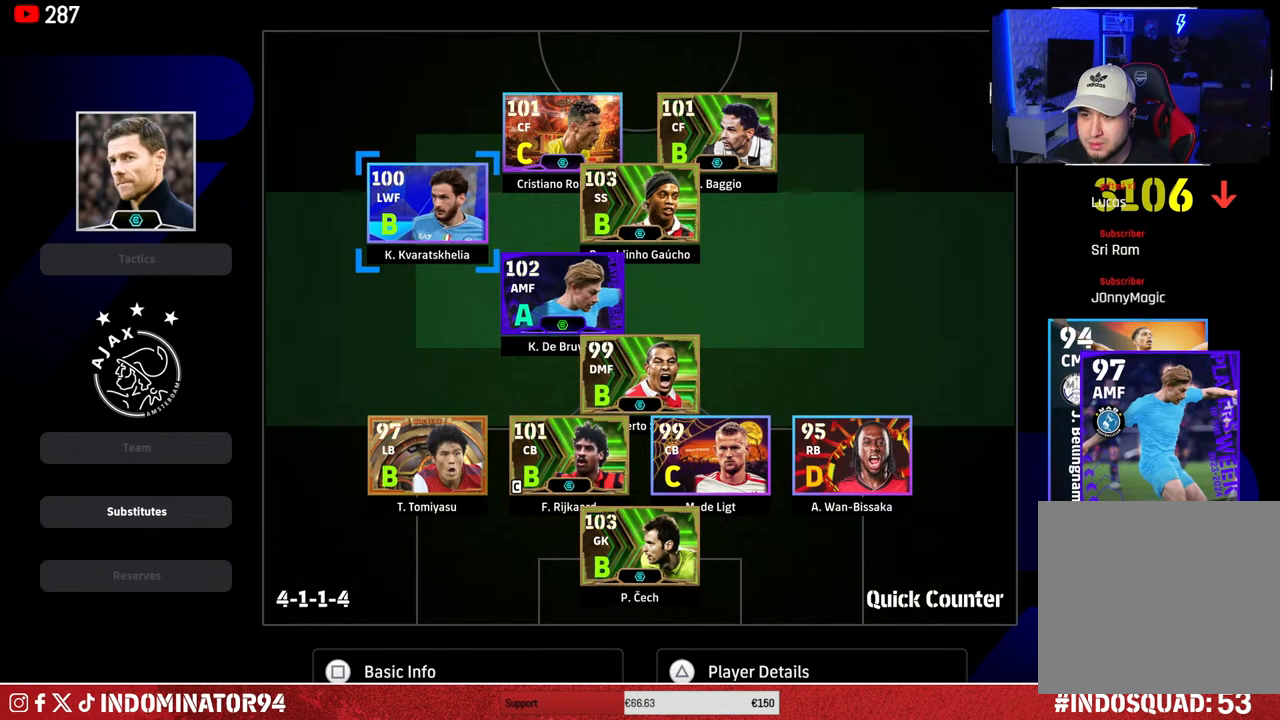
{"buttons": [], "left_stick": "down", "right_stick": "center", "events": [[50, "left_stick", "center"], [117, "left_stick", "left"], [300, "left_stick", "down"]]}
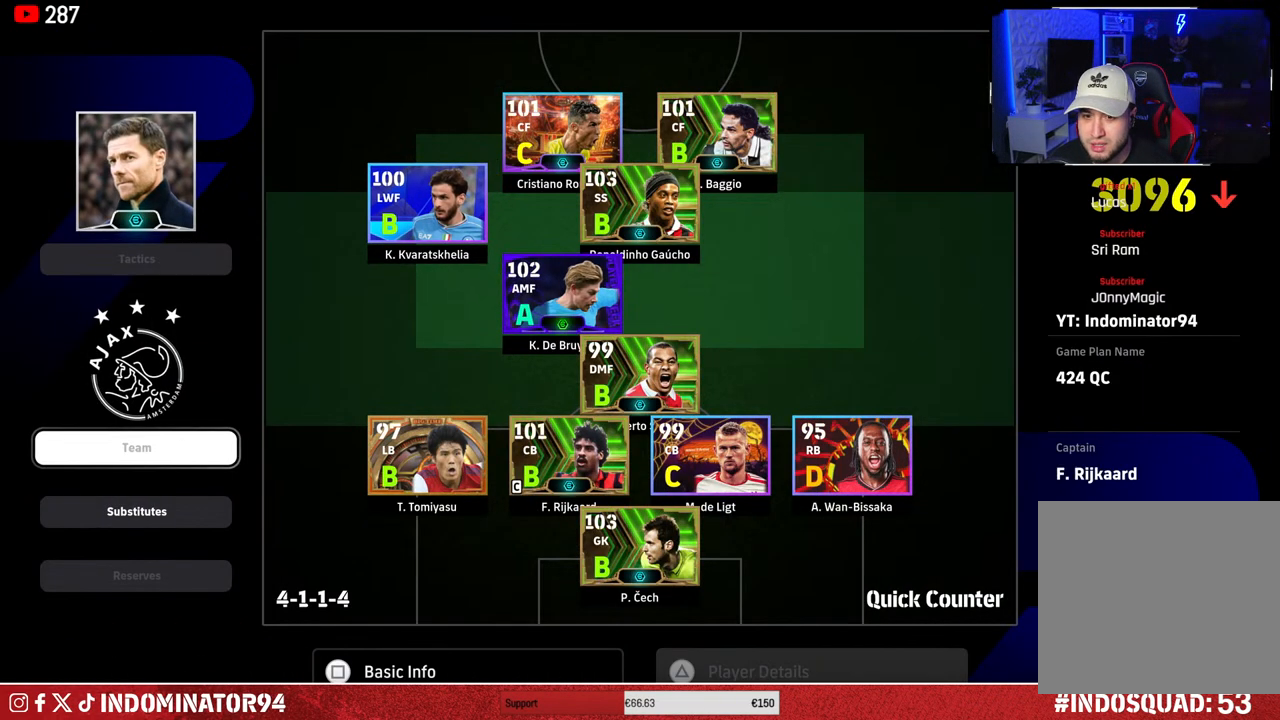
{"buttons": [], "left_stick": "center", "right_stick": "center", "events": [[117, "CROSS", "down"], [150, "left_stick", "center"], [217, "CROSS", "up"], [367, "DPAD_DOWN", "down"], [500, "DPAD_DOWN", "up"]]}
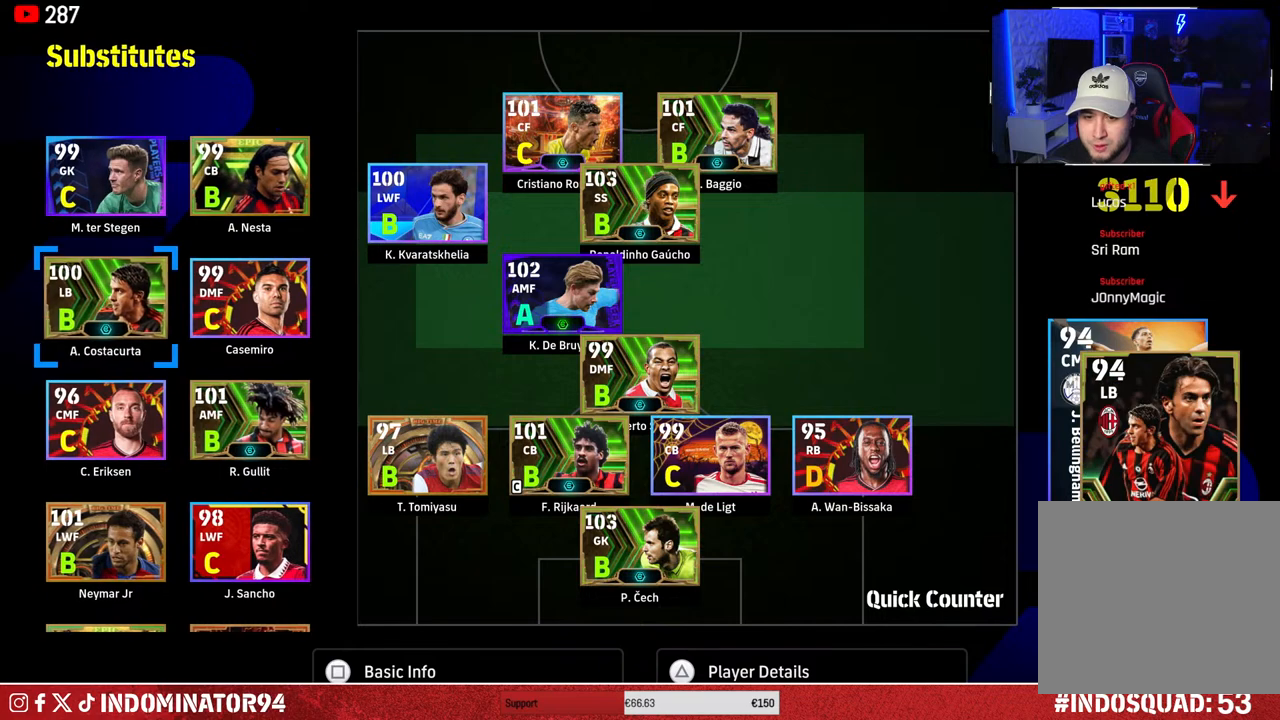
{"buttons": [], "left_stick": "center", "right_stick": "center", "events": [[67, "DPAD_DOWN", "down"], [167, "DPAD_DOWN", "up"], [233, "DPAD_DOWN", "down"], [367, "DPAD_DOWN", "up"]]}
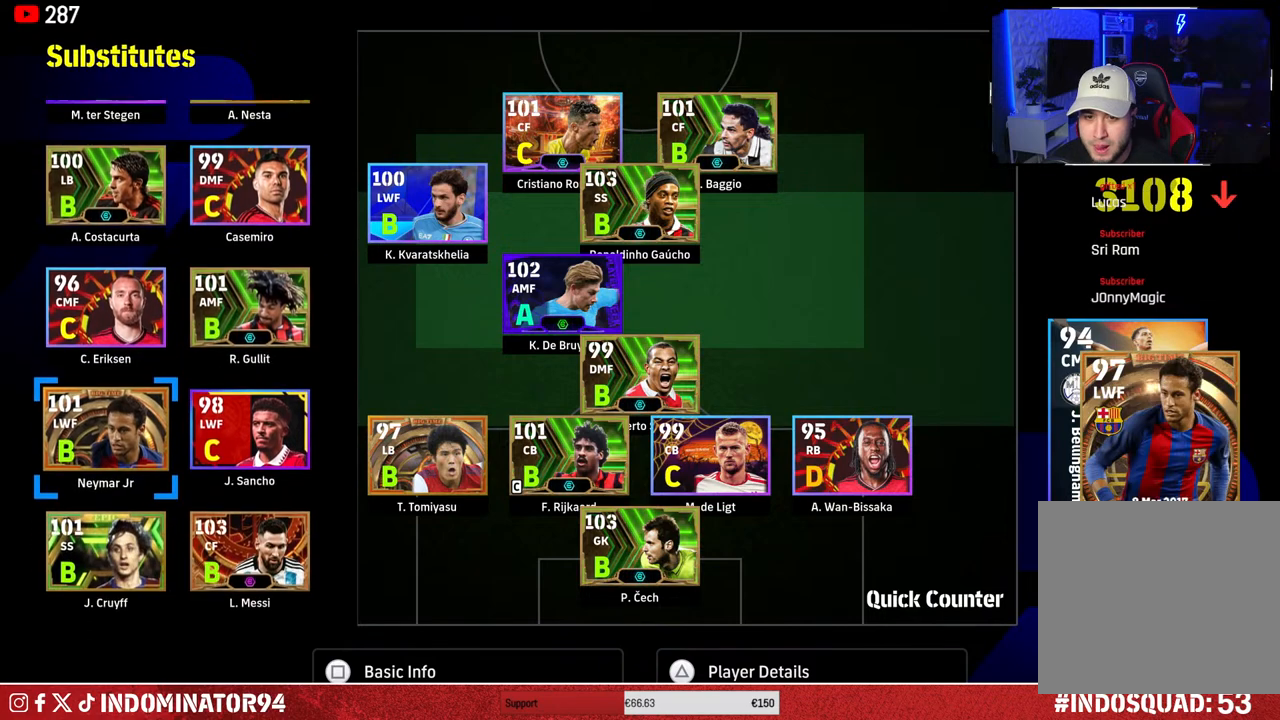
{"buttons": [], "left_stick": "center", "right_stick": "center", "events": [[50, "DPAD_UP", "down"], [133, "DPAD_UP", "up"], [367, "CROSS", "down"], [467, "CROSS", "up"]]}
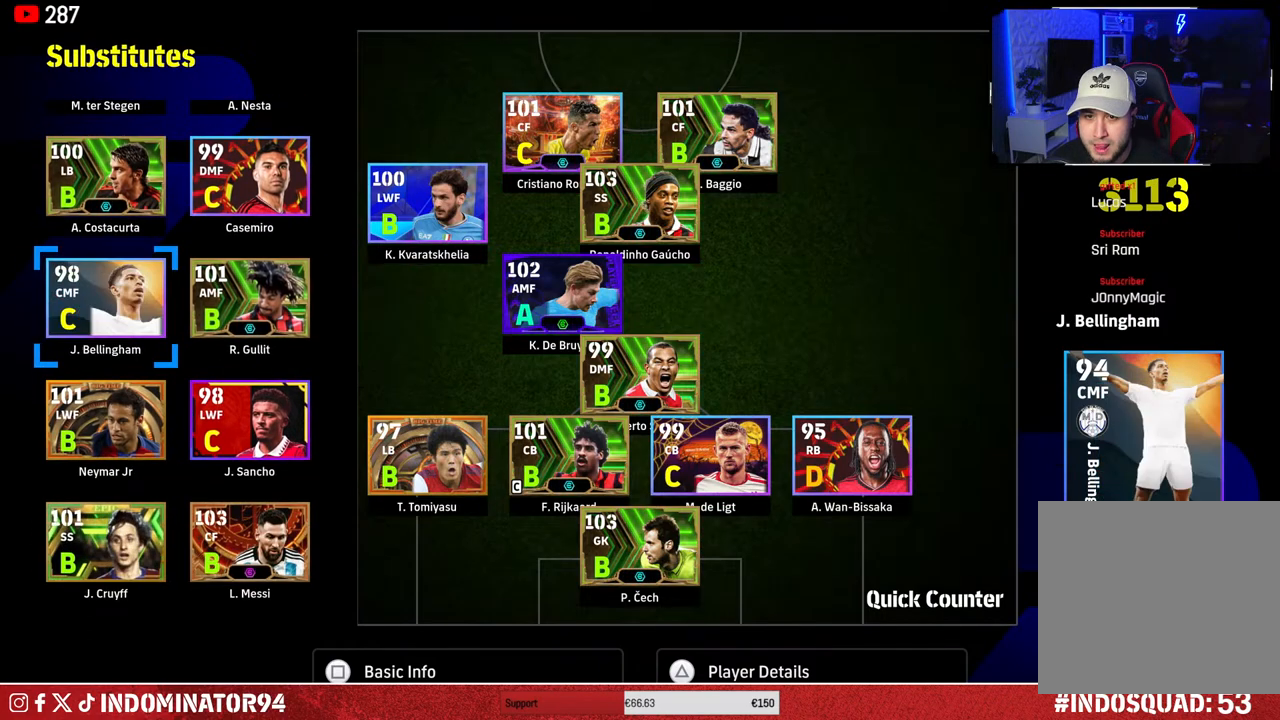
{"buttons": [], "left_stick": "center", "right_stick": "center", "events": [[183, "CROSS", "down"], [267, "CROSS", "up"], [317, "left_stick", "right"], [467, "left_stick", "center"]]}
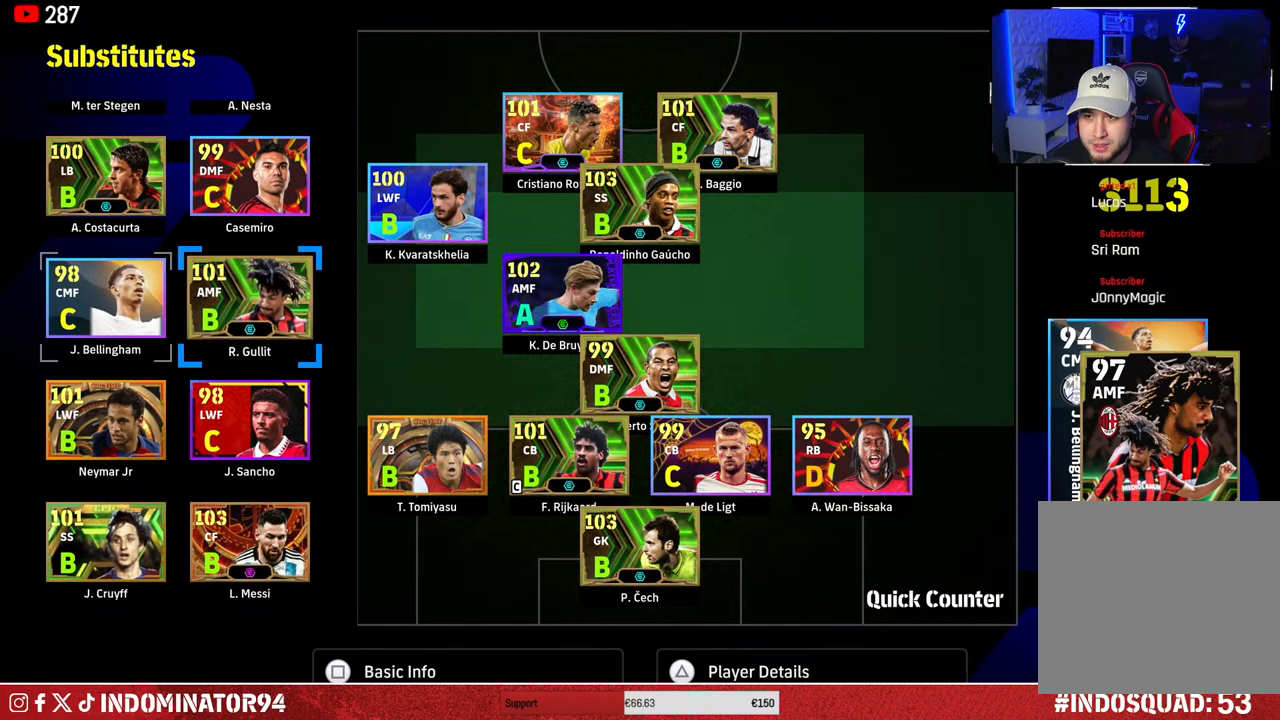
{"buttons": [], "left_stick": "up", "right_stick": "center", "events": [[17, "left_stick", "right"], [317, "left_stick", "center"], [417, "left_stick", "up"]]}
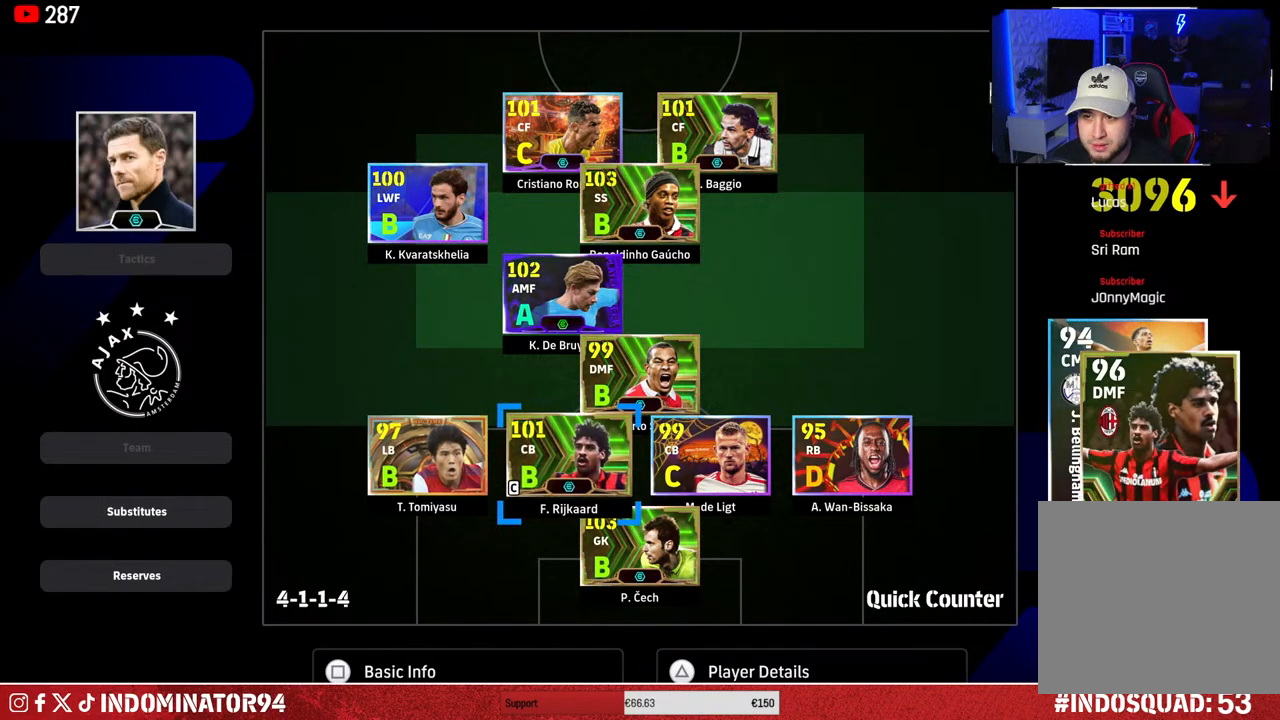
{"buttons": [], "left_stick": "center", "right_stick": "center", "events": [[50, "left_stick", "center"], [300, "CROSS", "down"], [417, "CROSS", "up"]]}
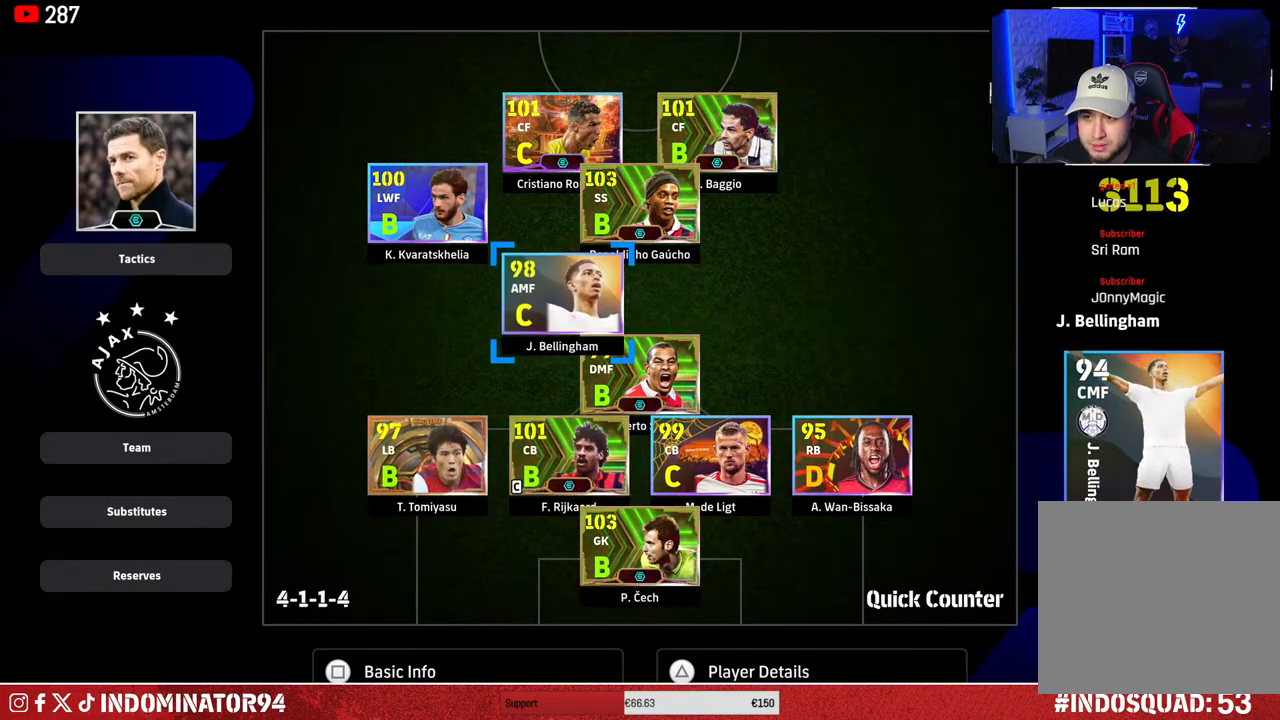
{"buttons": [], "left_stick": "center", "right_stick": "center", "events": []}
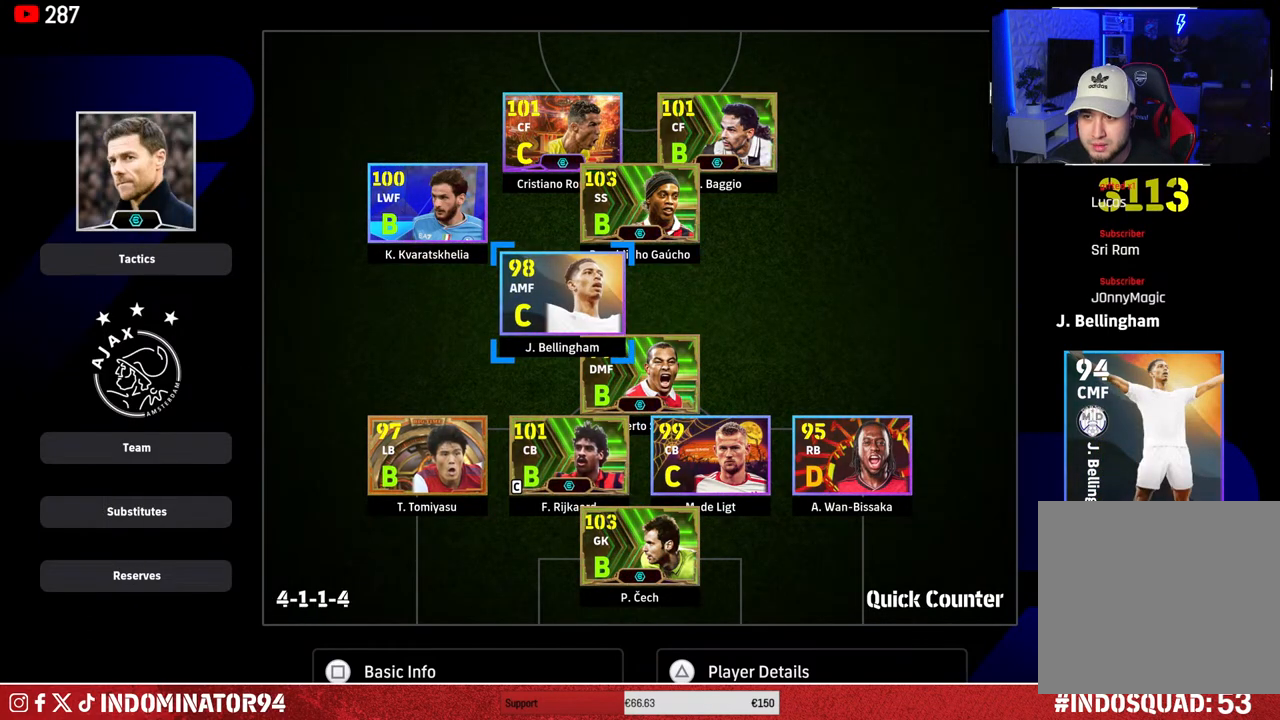
{"buttons": [], "left_stick": "center", "right_stick": "center", "events": []}
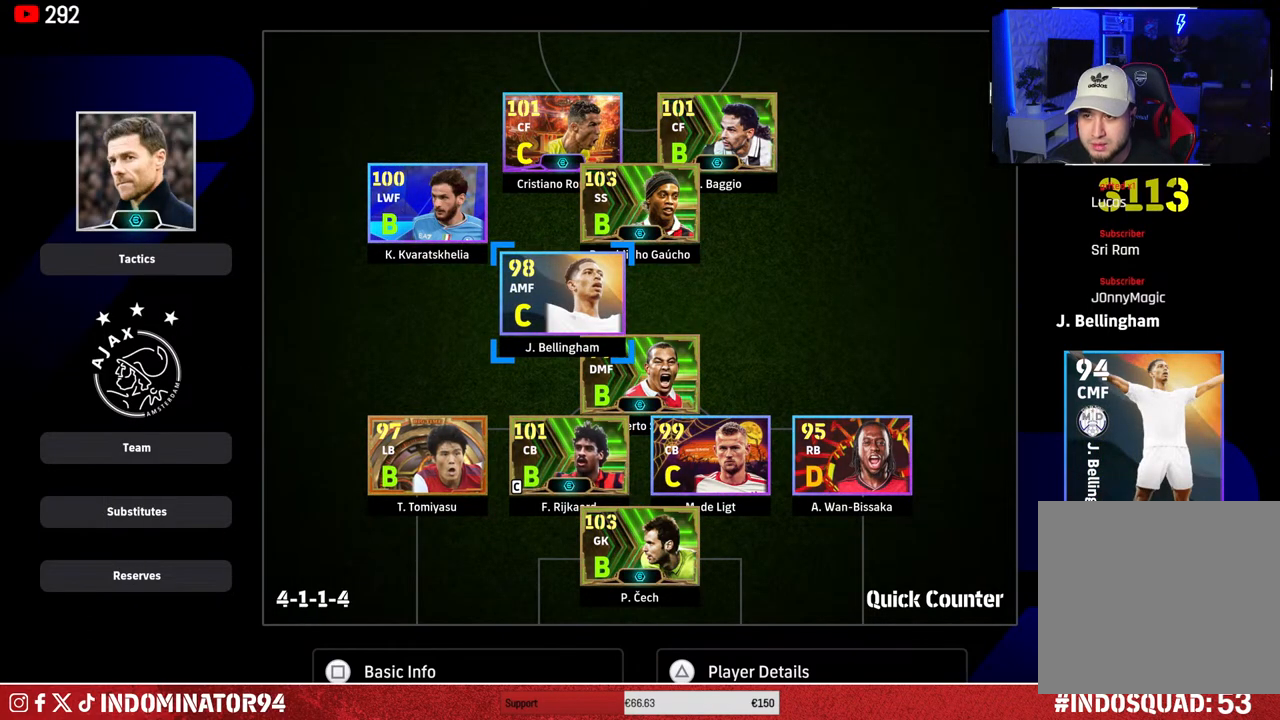
{"buttons": [], "left_stick": "center", "right_stick": "center", "events": [[83, "TRIANGLE", "down"], [250, "TRIANGLE", "up"]]}
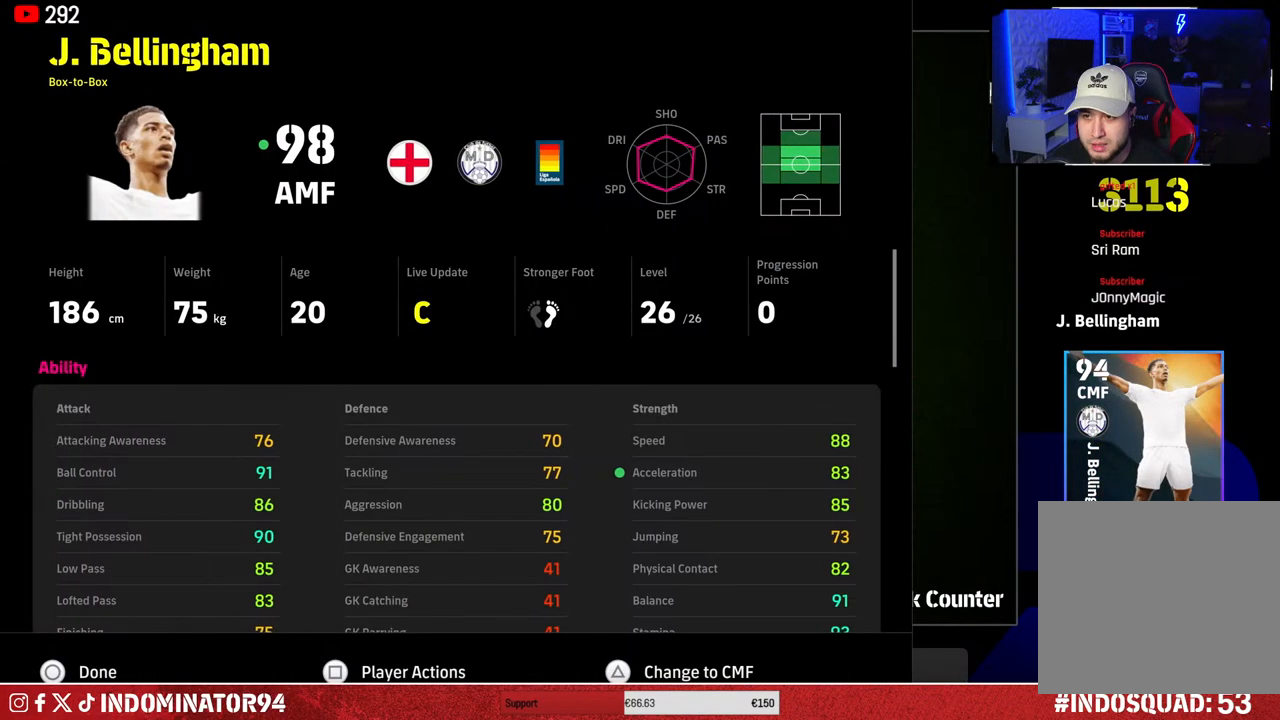
{"buttons": [], "left_stick": "center", "right_stick": "center", "events": [[117, "TRIANGLE", "down"], [250, "TRIANGLE", "up"]]}